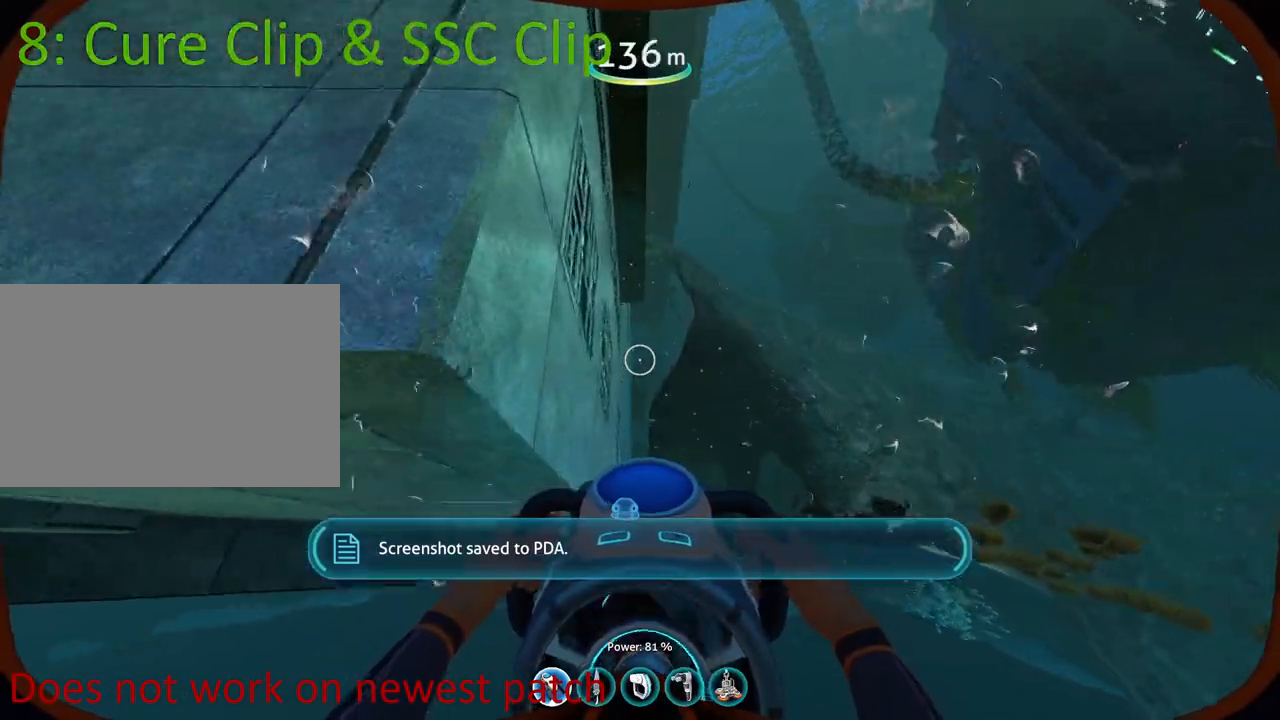
Gameplay with keyboard and mouse; each line is a JSON object with the keys and mouse buttons held at the frame after it. "events" lists presses ("down") and releases ("up") of "1", "2", "3", "4", "5", "a", "alt", "b", "c", "ctrl", "d", "e", "f", "g", "q", "r", "s", "shift", "space", "t", "tab", "v", "w", "x", "z", "mouse_left", "mouse_wheel", "mouse_right", "mouse_mb4" and "mouse_mb5" between this image and that frame as [ms after this image, input, new state], when the widget could be followed in between. "mouse_left", "mouse_wheel", "mouse_right", "mouse_mb4", "mouse_mb5" = the "left", "wheel", "right", "mb4", "mb5" buttons of the "mouse" list. No other keys are recorded. "wheel" means that the mouse wheel is clicked or scrolled. Mouse movement is not recorded.
{"keys": ["a", "w"], "mouse": [], "events": [[283, "space", "up"], [367, "a", "down"]]}
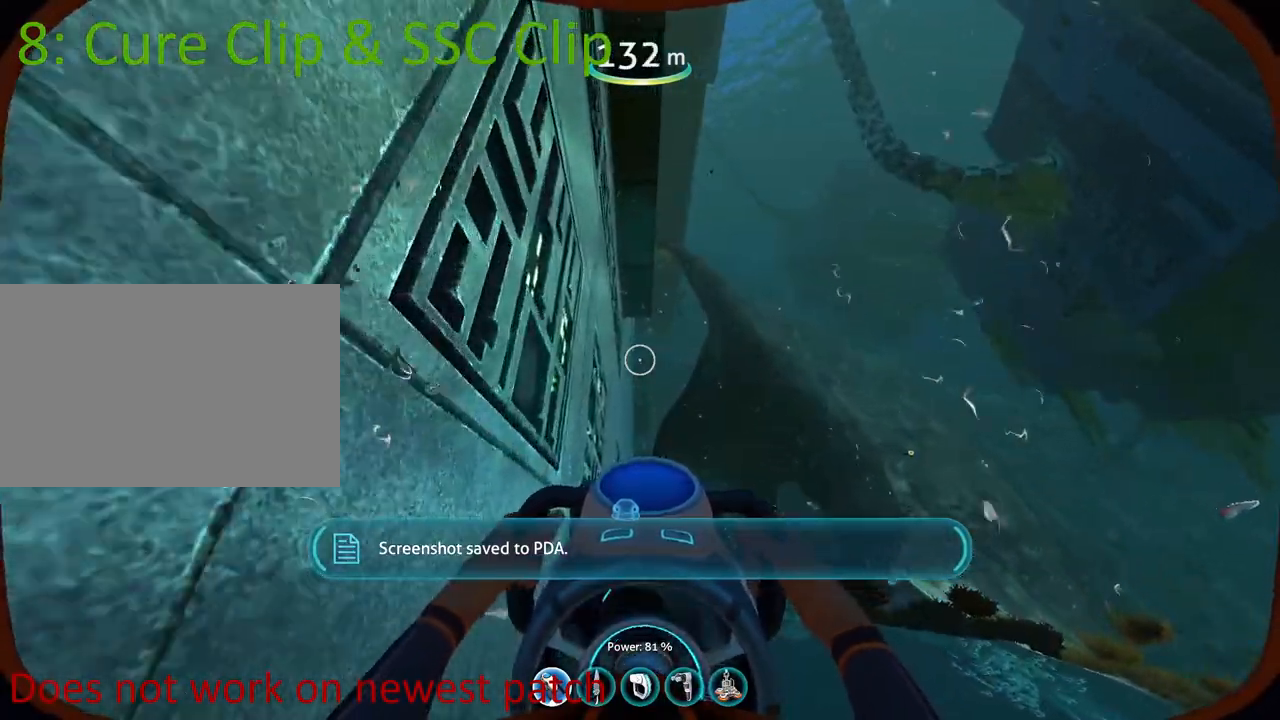
{"keys": ["w"], "mouse": [], "events": [[67, "a", "up"]]}
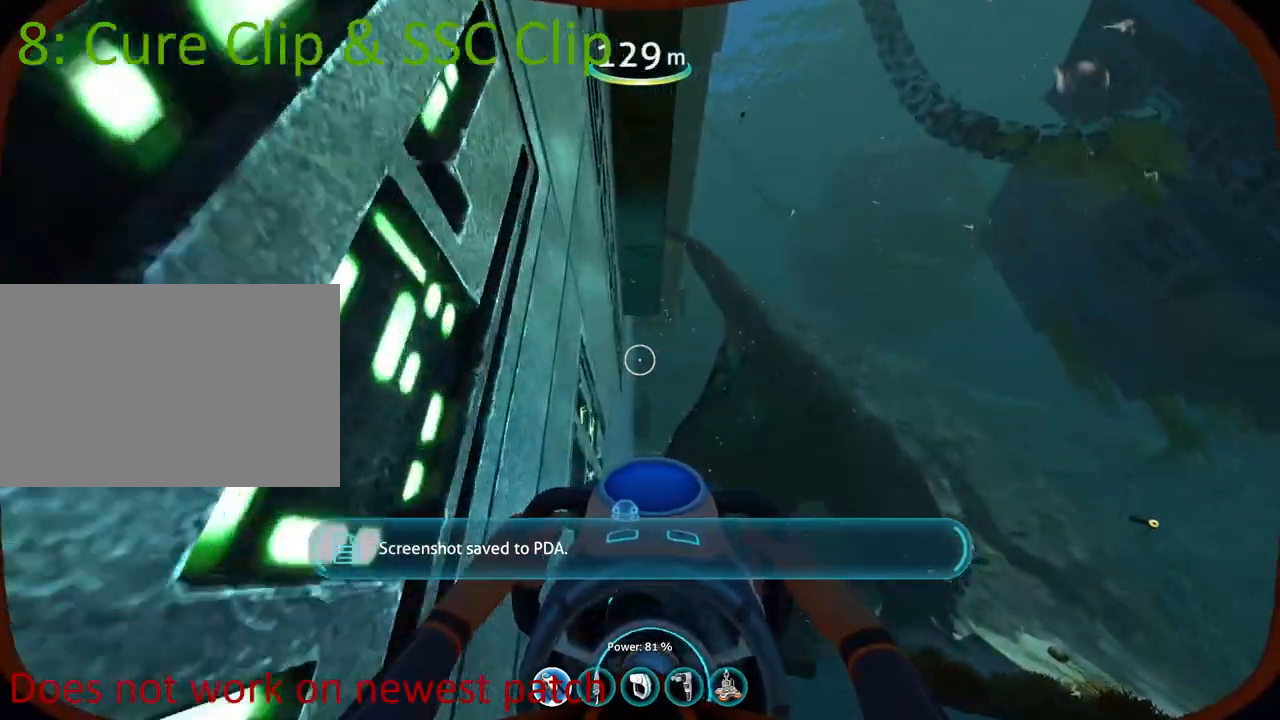
{"keys": ["w"], "mouse": [], "events": []}
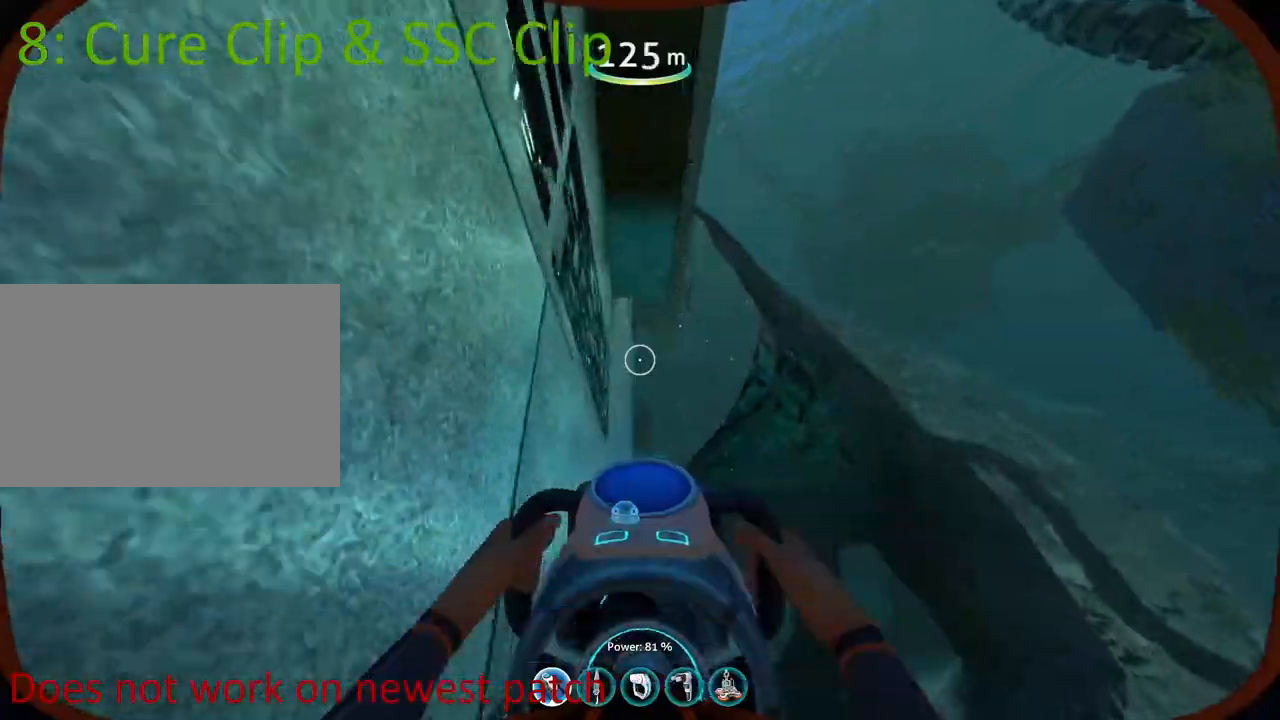
{"keys": ["w"], "mouse": [], "events": []}
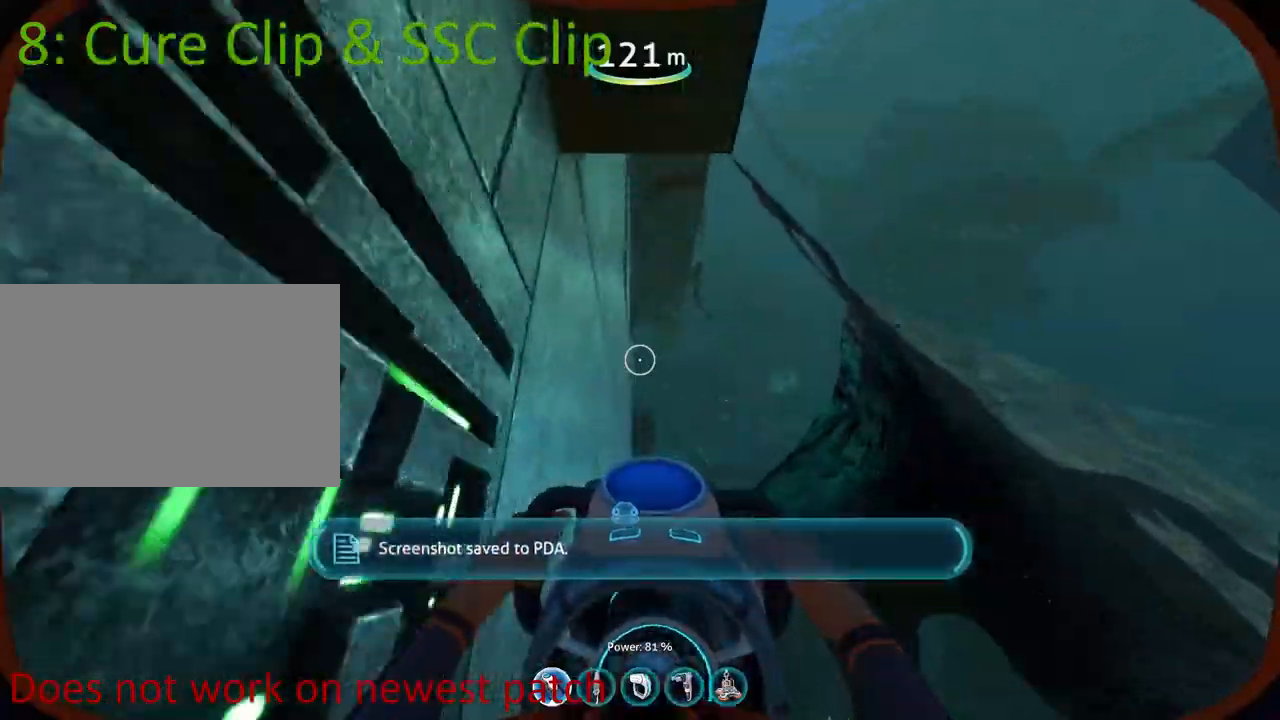
{"keys": ["w"], "mouse": [], "events": []}
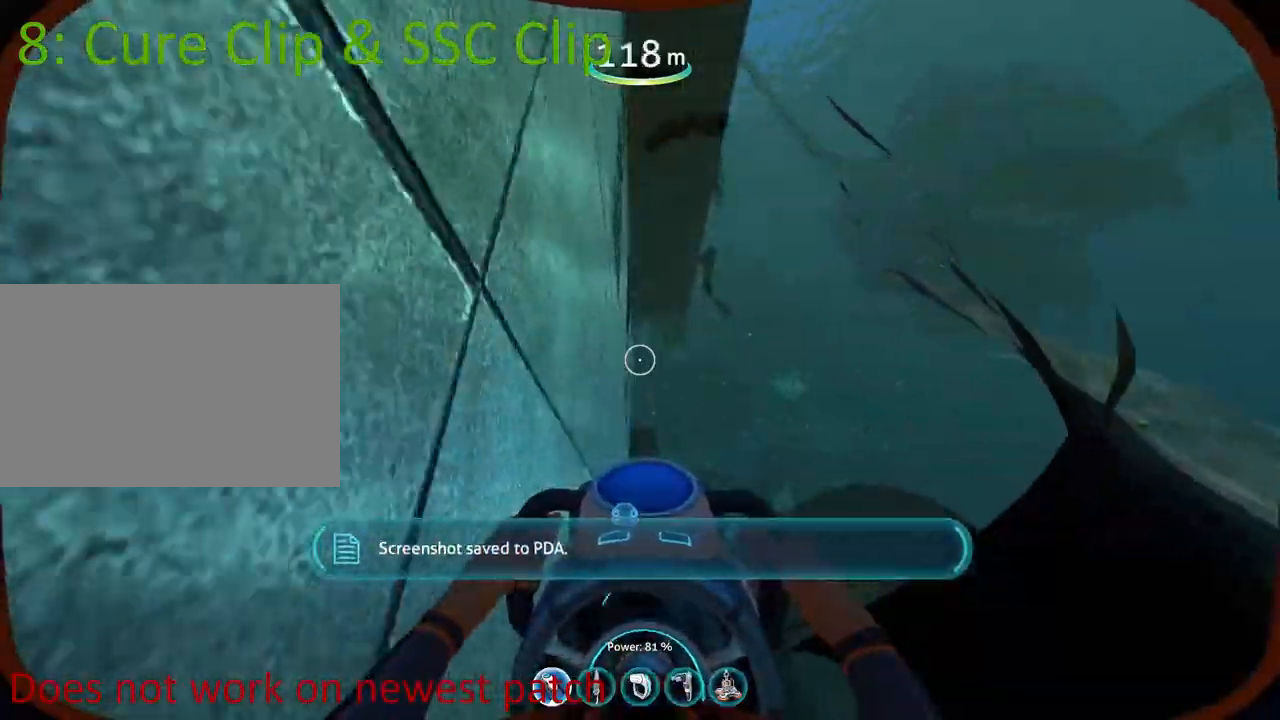
{"keys": ["w"], "mouse": [], "events": []}
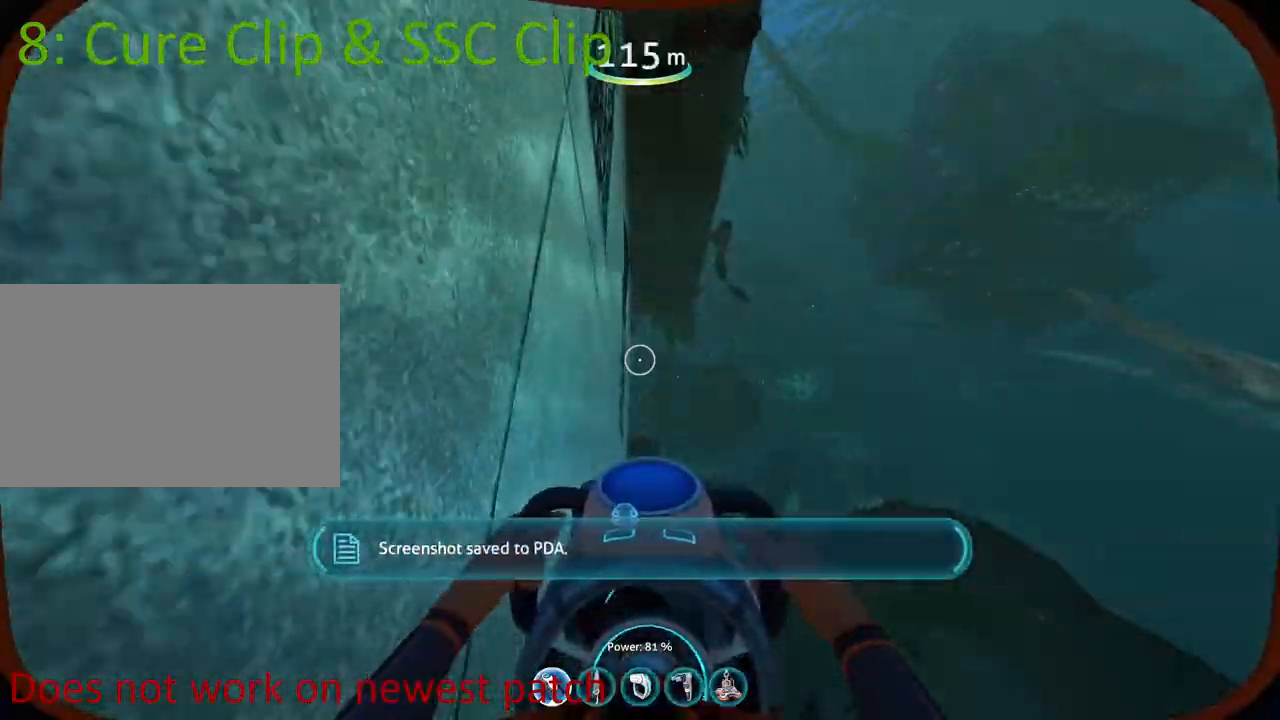
{"keys": ["w"], "mouse": [], "events": []}
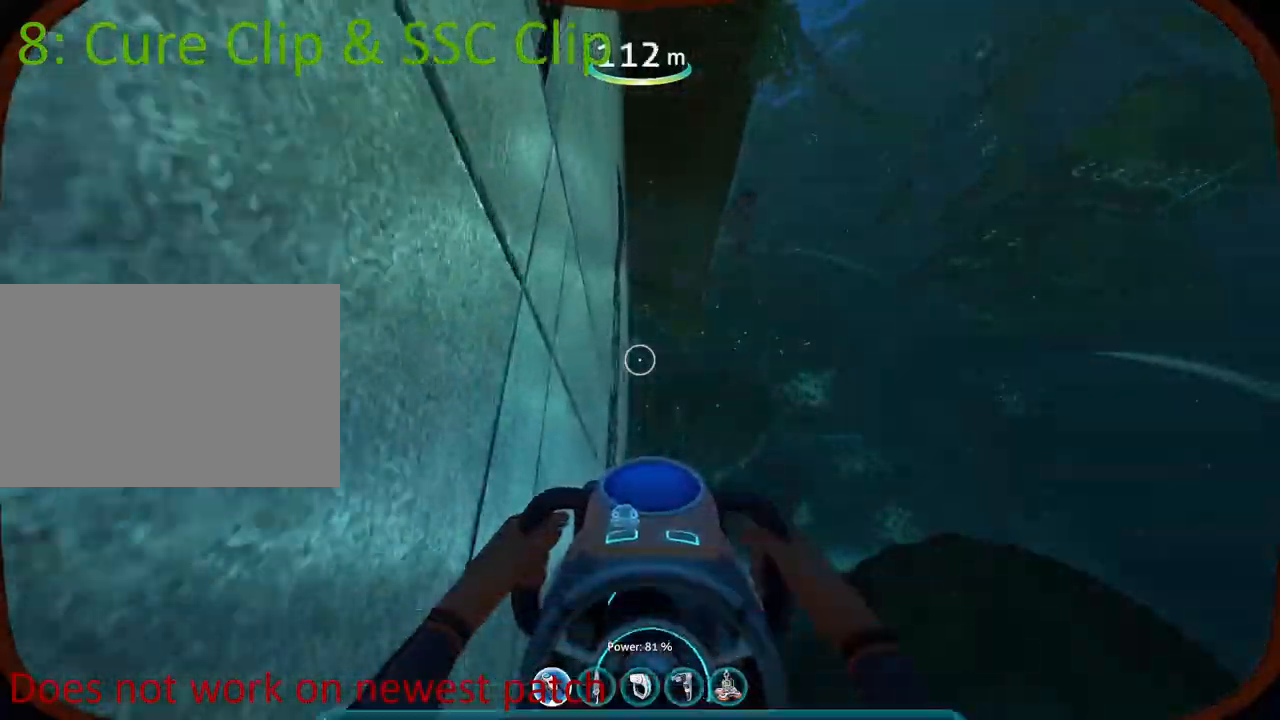
{"keys": ["w"], "mouse": [], "events": []}
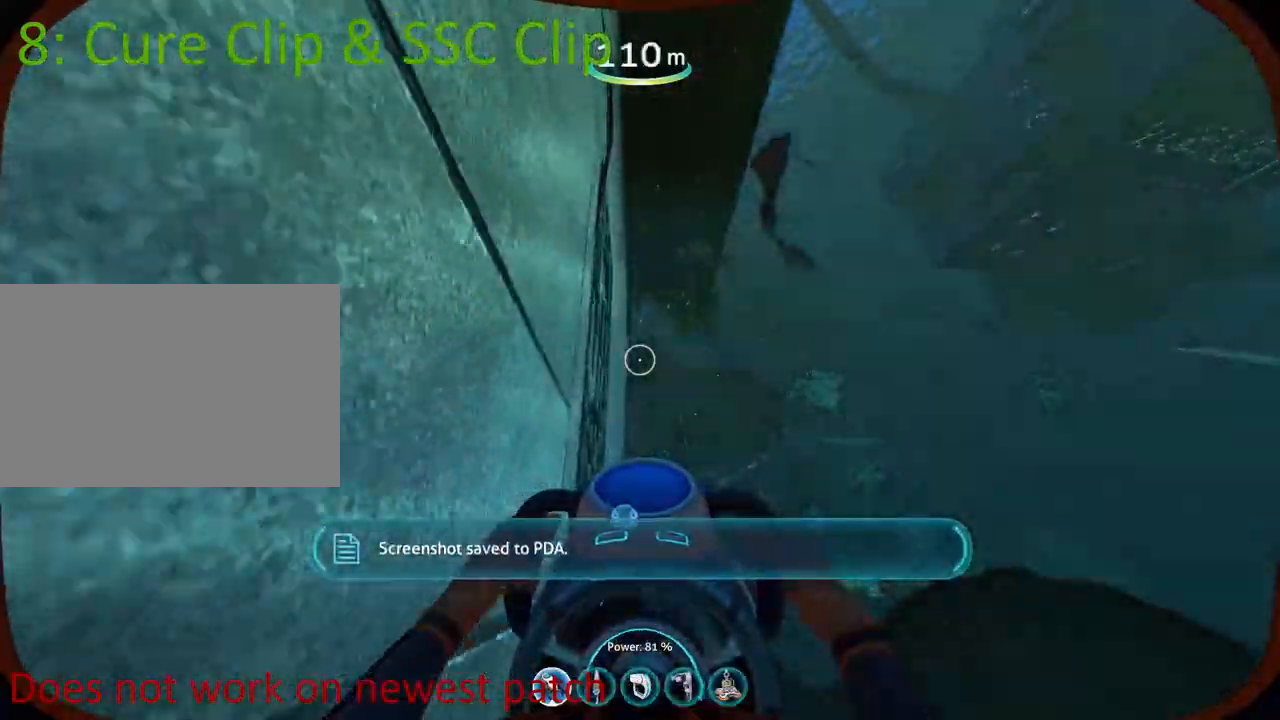
{"keys": ["w"], "mouse": [], "events": []}
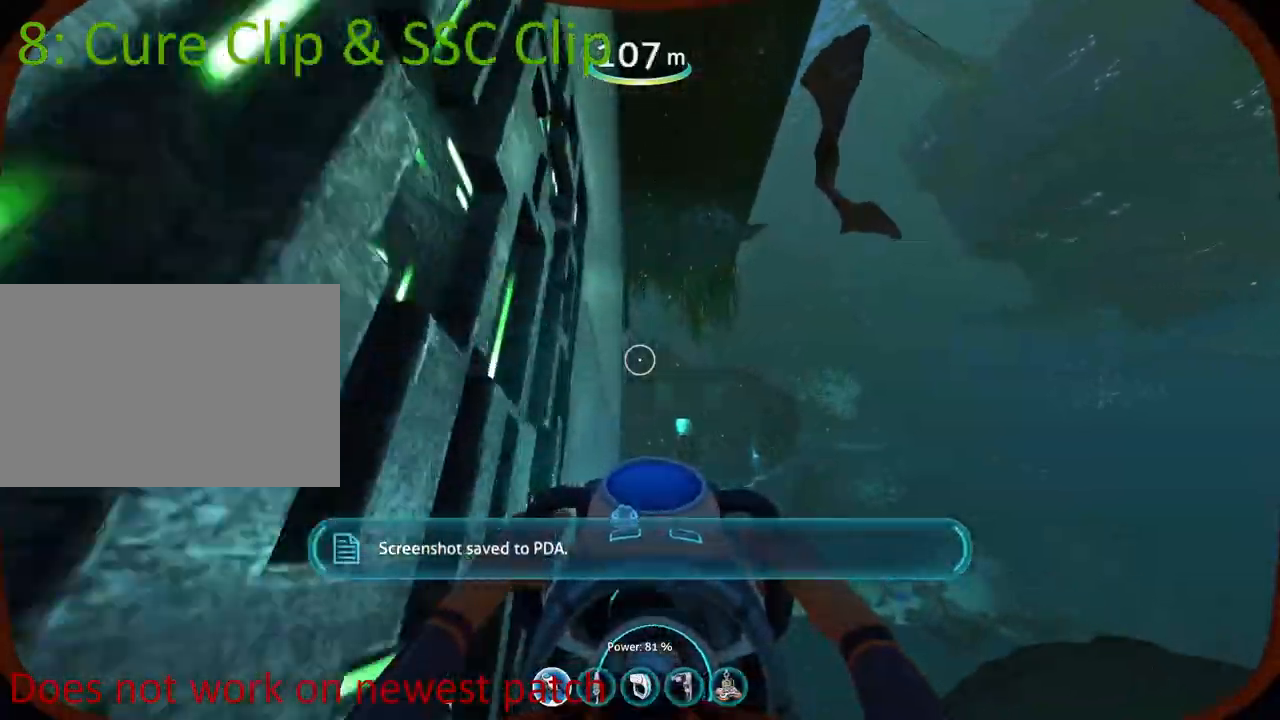
{"keys": ["w"], "mouse": [], "events": [[233, "tab", "down"], [383, "tab", "up"]]}
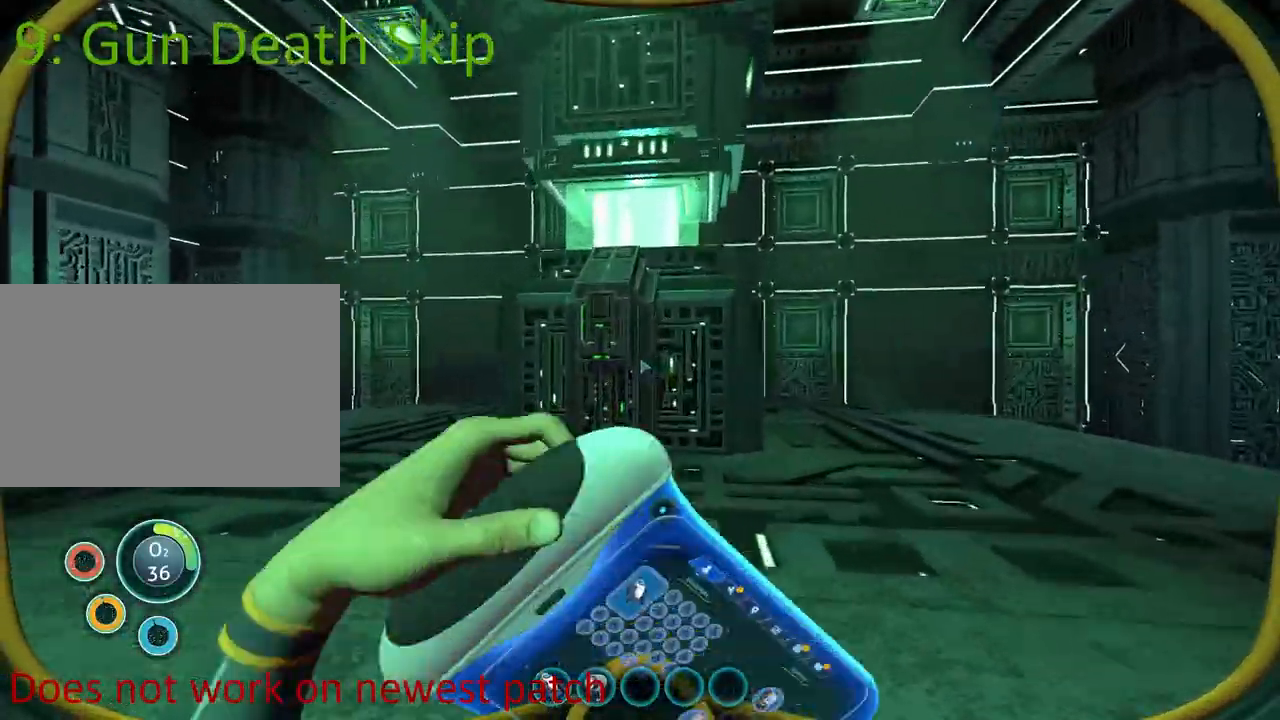
{"keys": ["s", "space", "tab"], "mouse": [], "events": [[50, "w", "up"], [433, "s", "down"], [467, "space", "down"], [500, "tab", "down"]]}
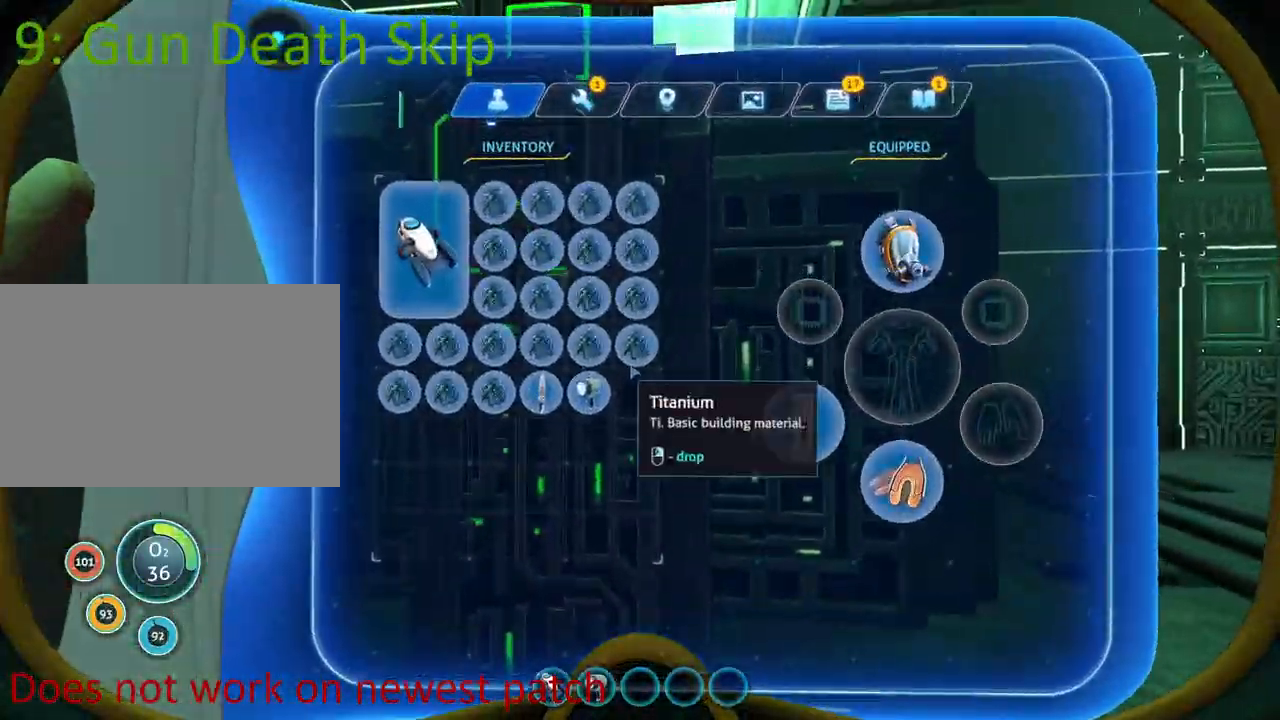
{"keys": [], "mouse": [], "events": [[133, "tab", "up"], [150, "space", "up"], [217, "s", "up"]]}
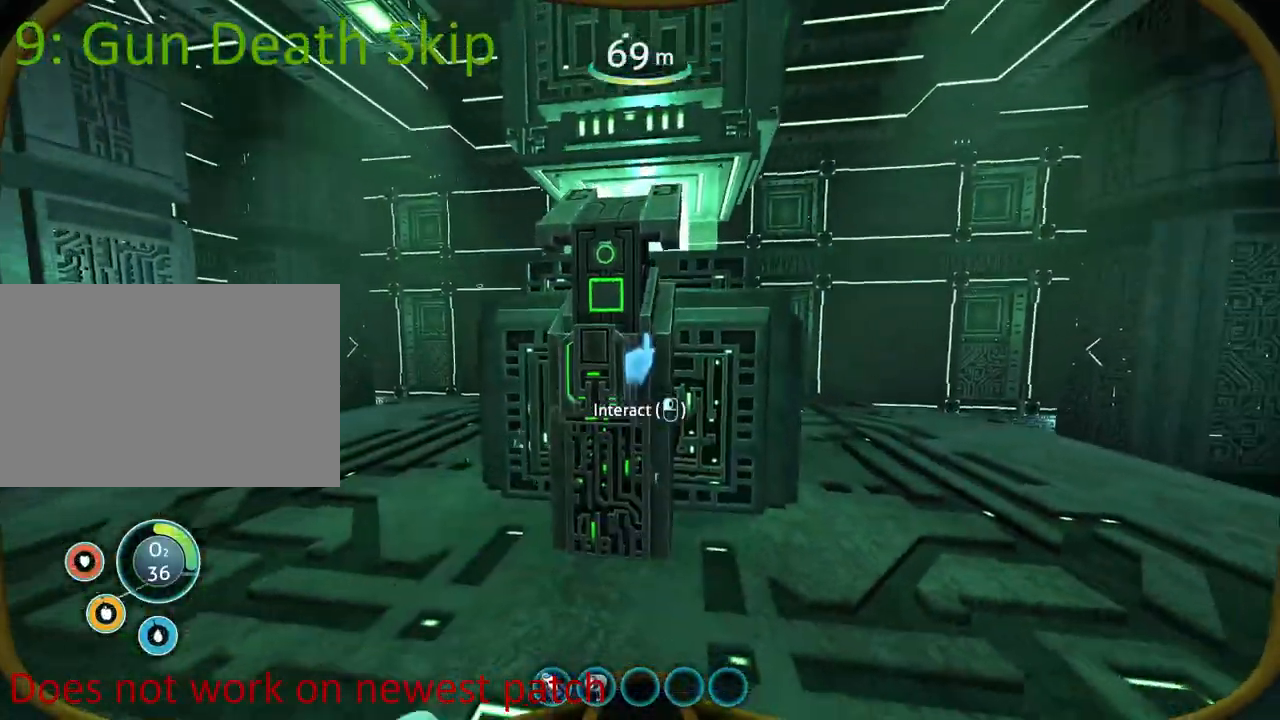
{"keys": [], "mouse": [], "events": [[117, "tab", "down"], [217, "tab", "up"]]}
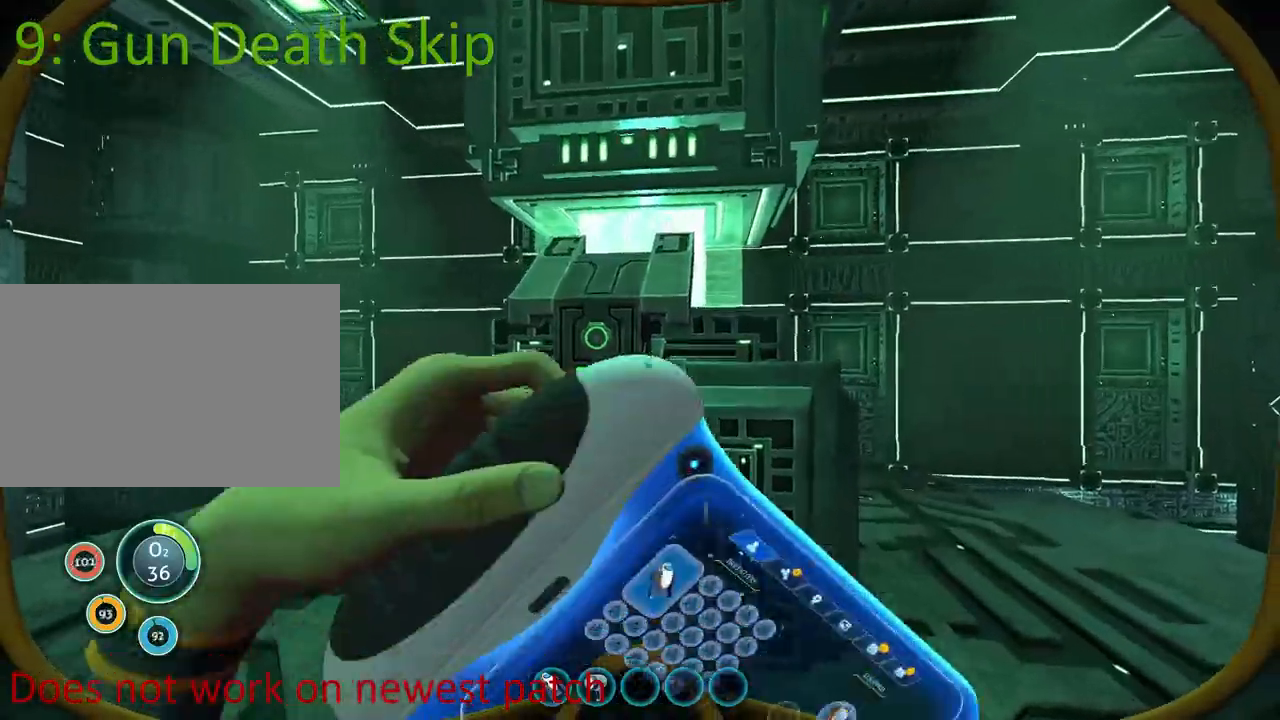
{"keys": [], "mouse": [], "events": [[283, "tab", "down"], [383, "tab", "up"]]}
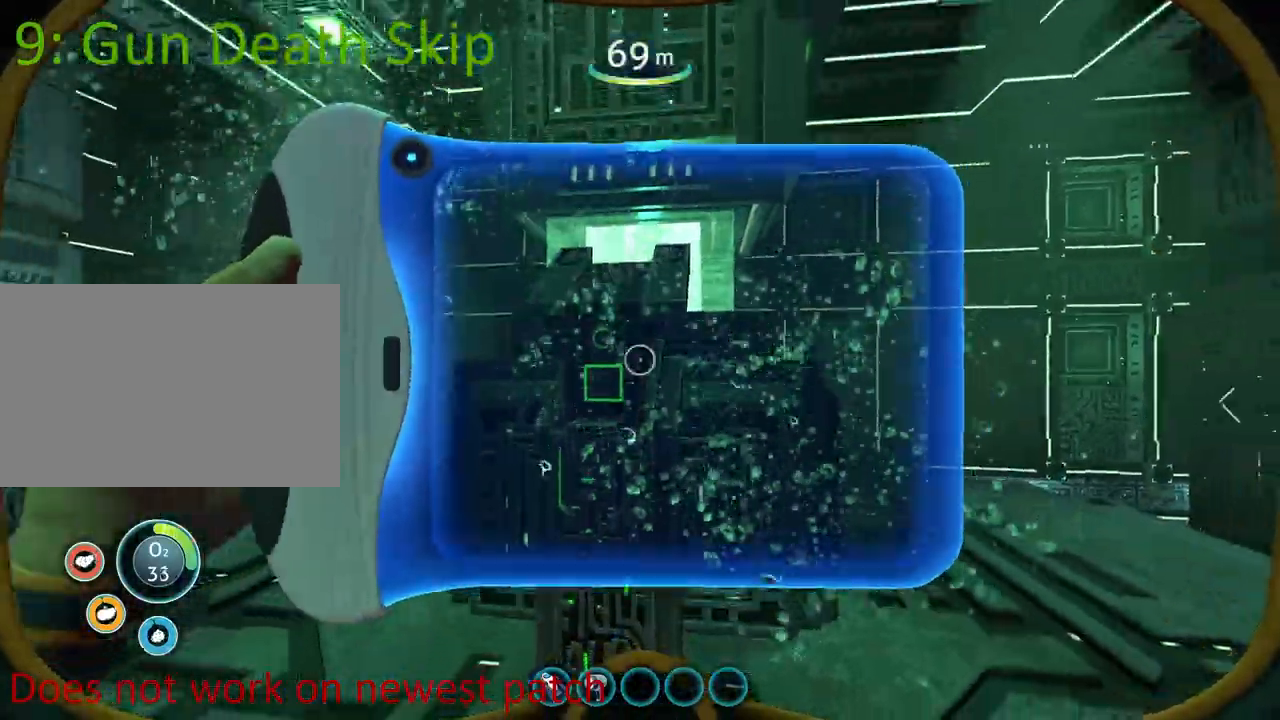
{"keys": [], "mouse": [], "events": [[33, "a", "down"], [100, "a", "up"], [117, "a", "down"], [133, "a", "up"]]}
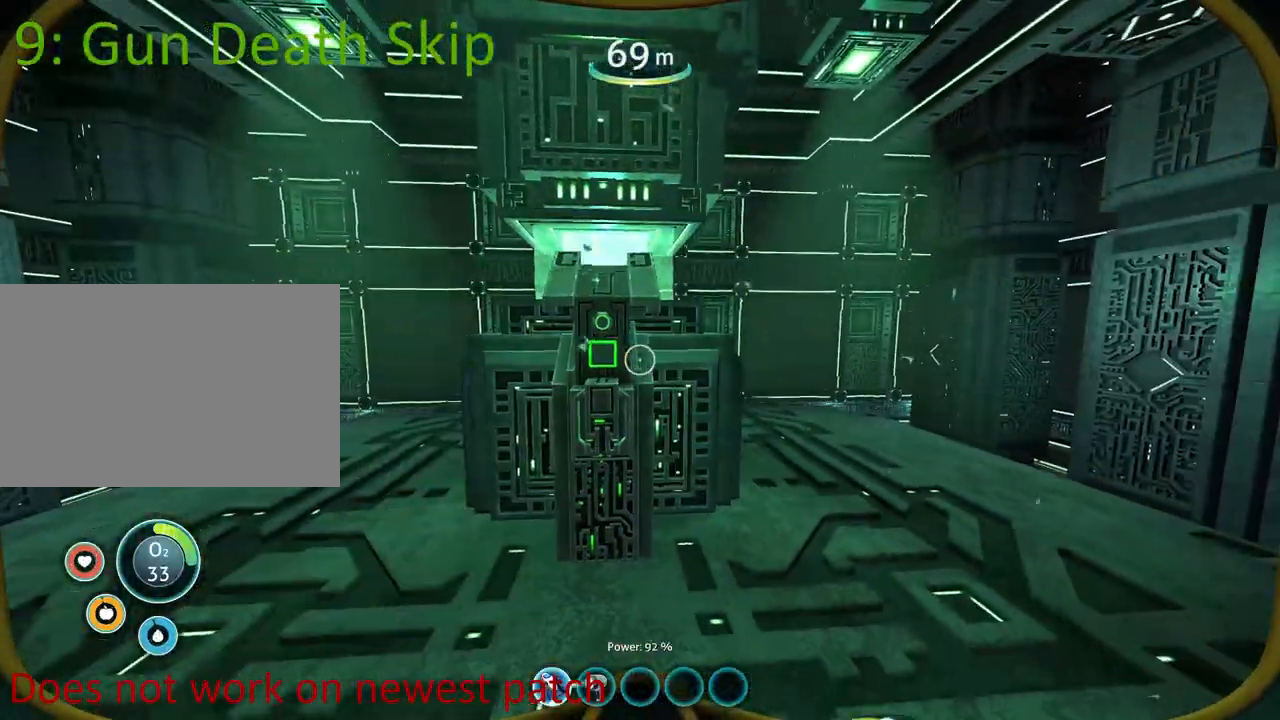
{"keys": ["w"], "mouse": [], "events": [[200, "w", "down"]]}
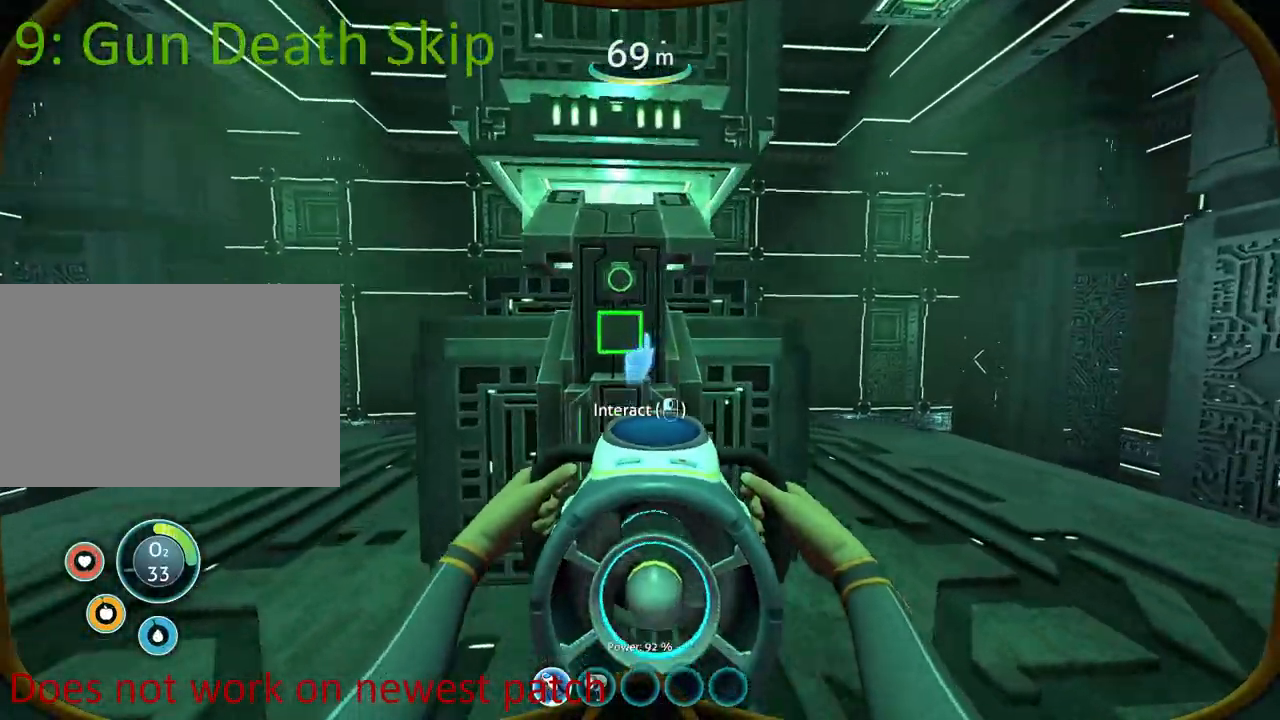
{"keys": [], "mouse": [], "events": [[83, "mouse_left", "down"], [83, "tab", "down"], [117, "w", "up"], [150, "tab", "up"], [167, "mouse_left", "up"]]}
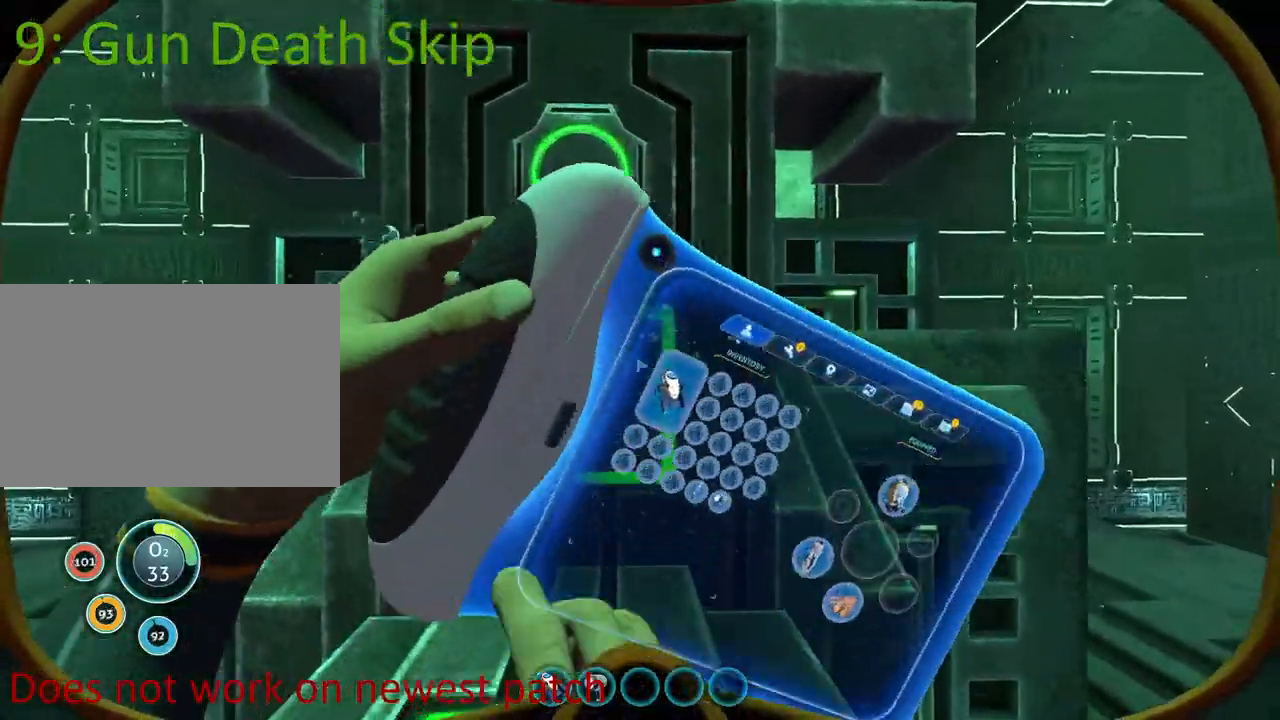
{"keys": ["s"], "mouse": [], "events": [[217, "tab", "down"], [317, "tab", "up"], [450, "s", "down"]]}
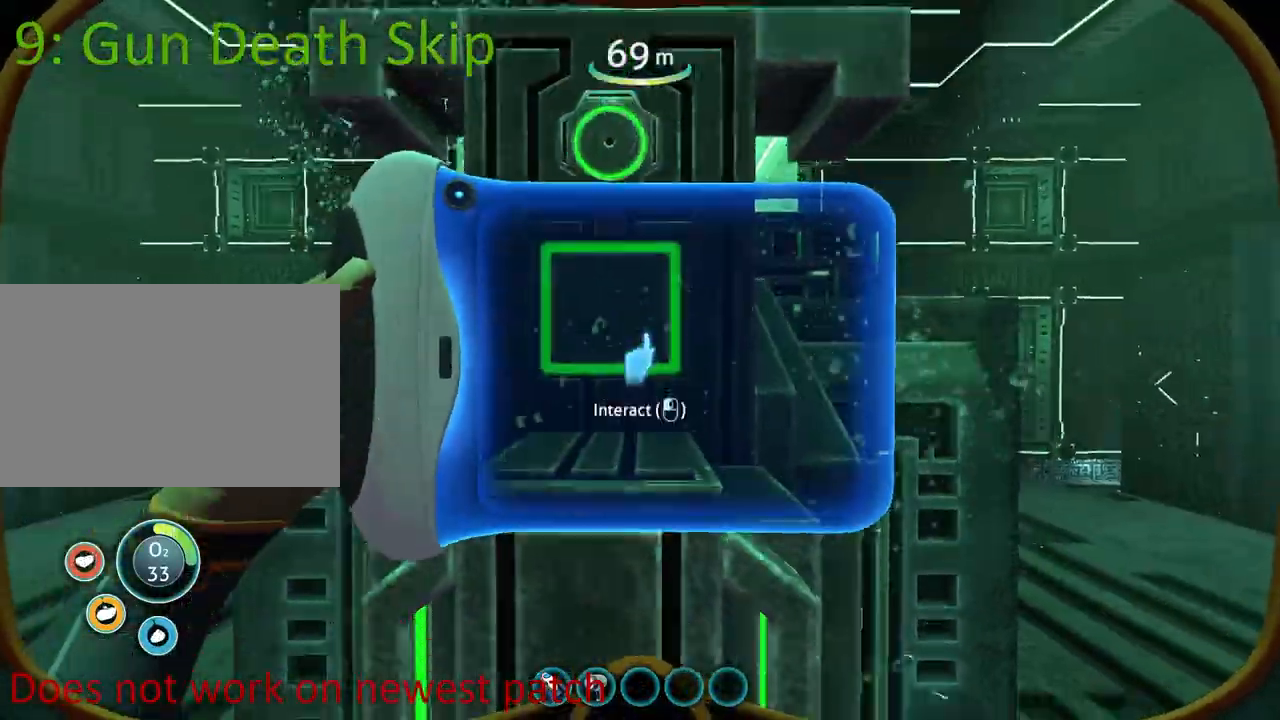
{"keys": ["w"], "mouse": [], "events": [[67, "s", "up"], [467, "w", "down"]]}
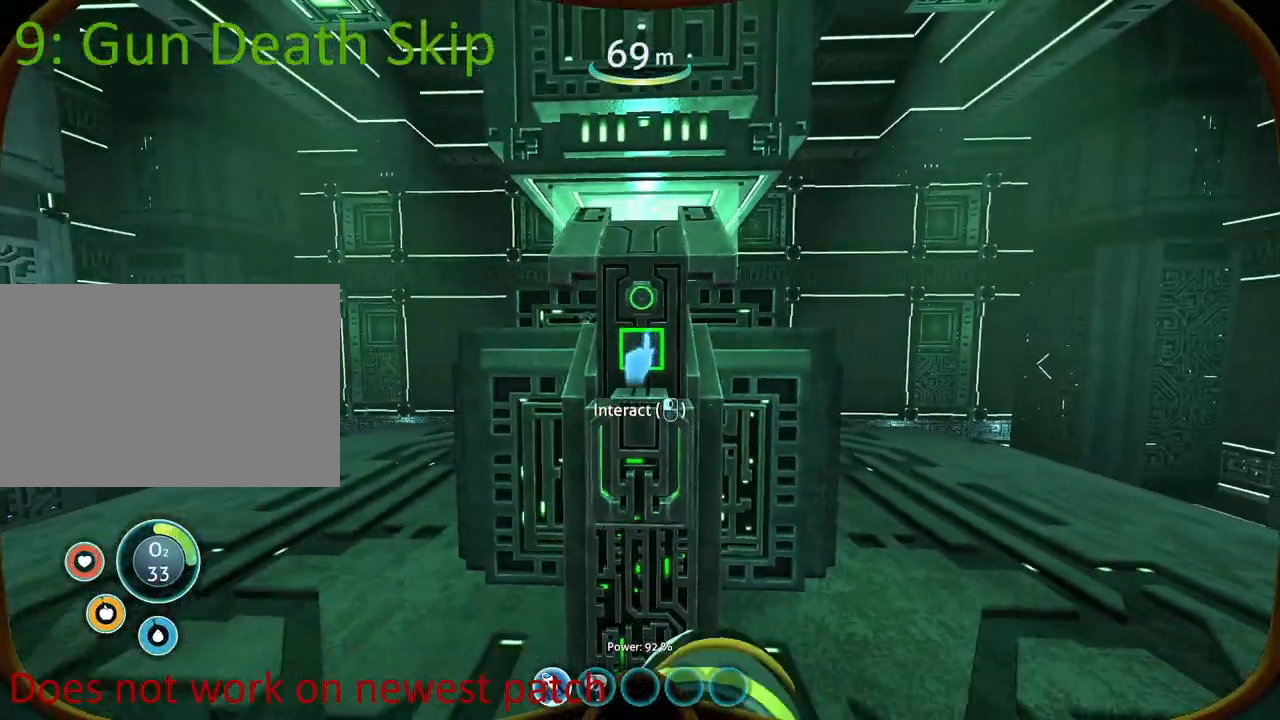
{"keys": [], "mouse": [], "events": [[100, "w", "up"], [150, "tab", "down"], [167, "mouse_left", "down"], [233, "tab", "up"], [267, "mouse_left", "up"]]}
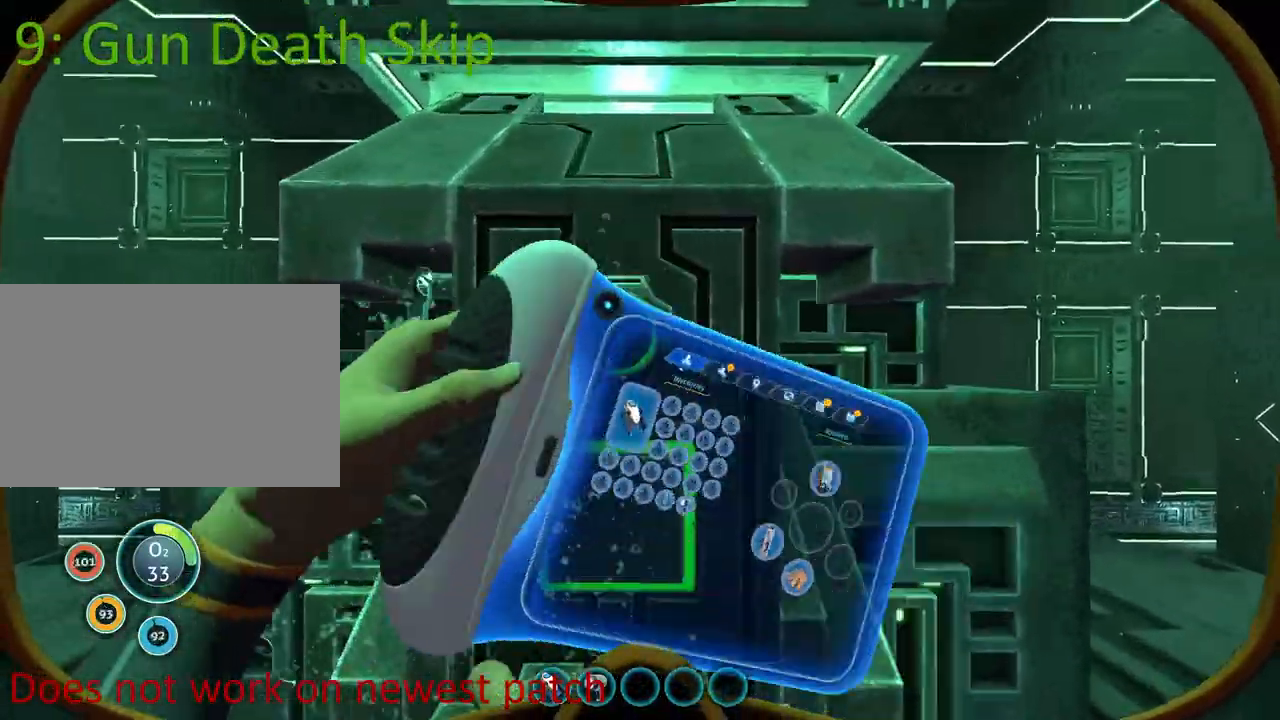
{"keys": [], "mouse": [], "events": []}
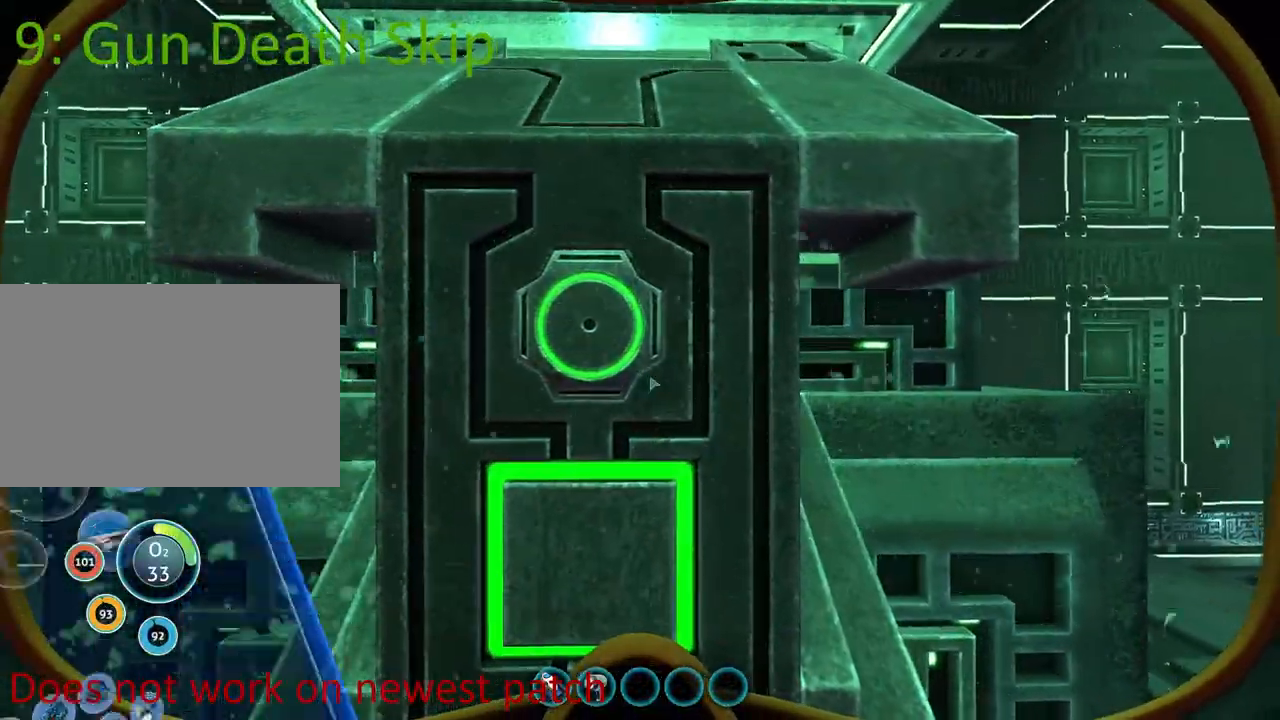
{"keys": [], "mouse": ["left"], "events": [[200, "d", "down"], [217, "d", "up"], [367, "mouse_left", "down"]]}
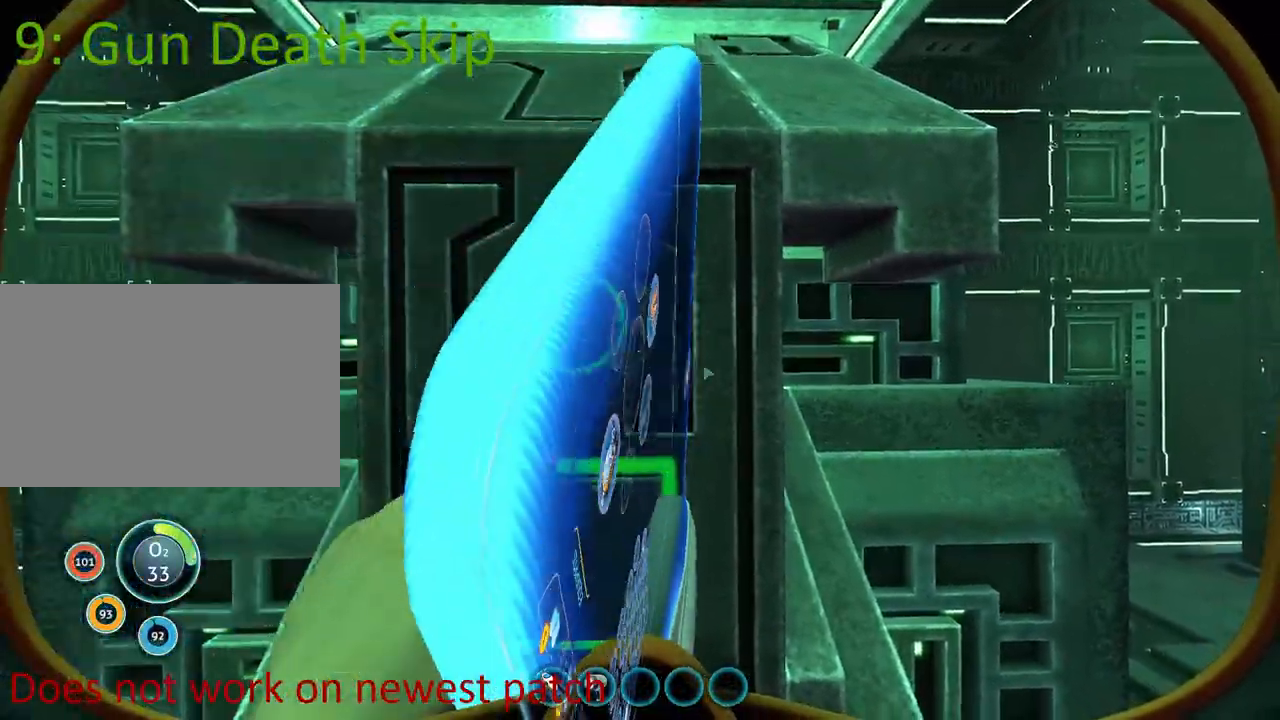
{"keys": [], "mouse": ["left"], "events": []}
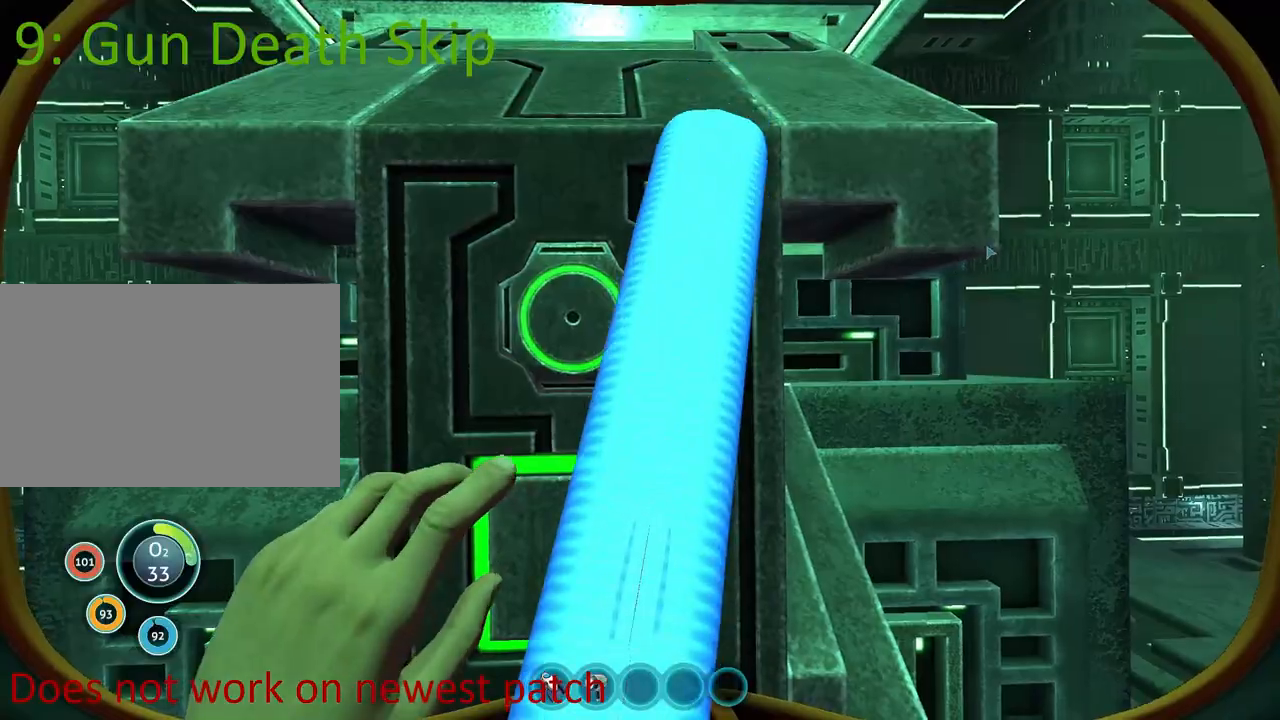
{"keys": [], "mouse": ["left"], "events": []}
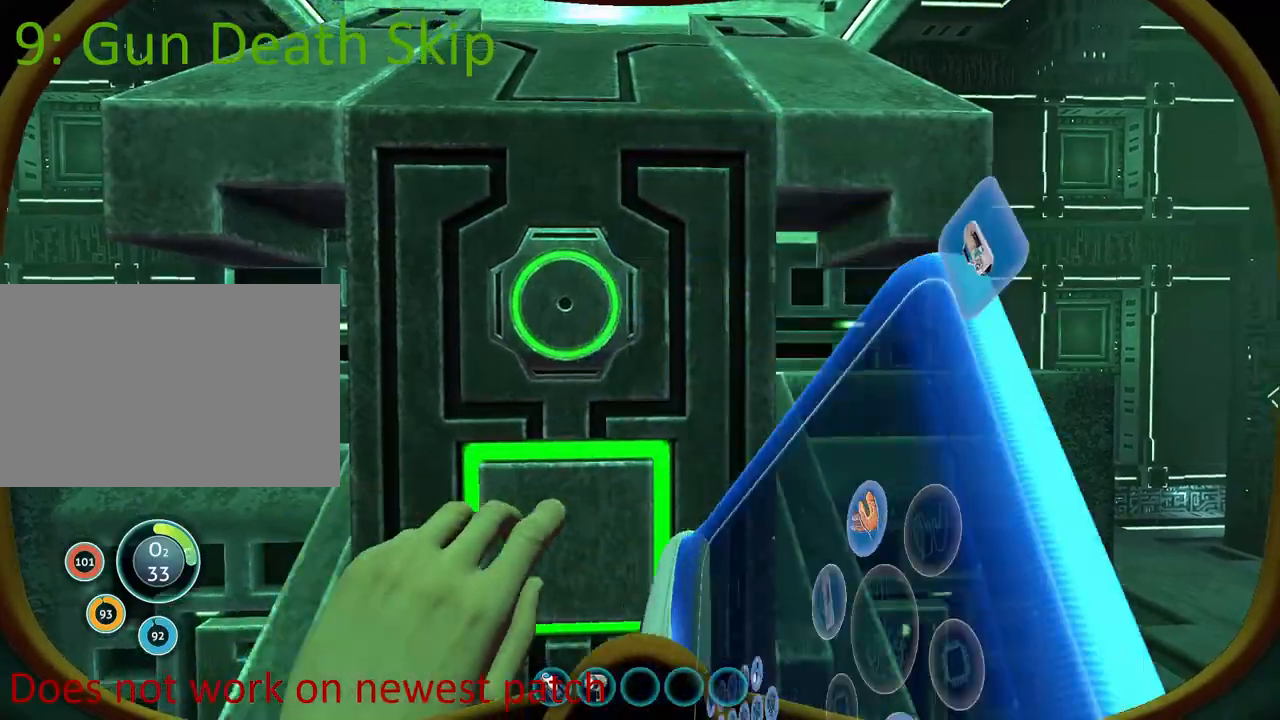
{"keys": [], "mouse": ["left"], "events": []}